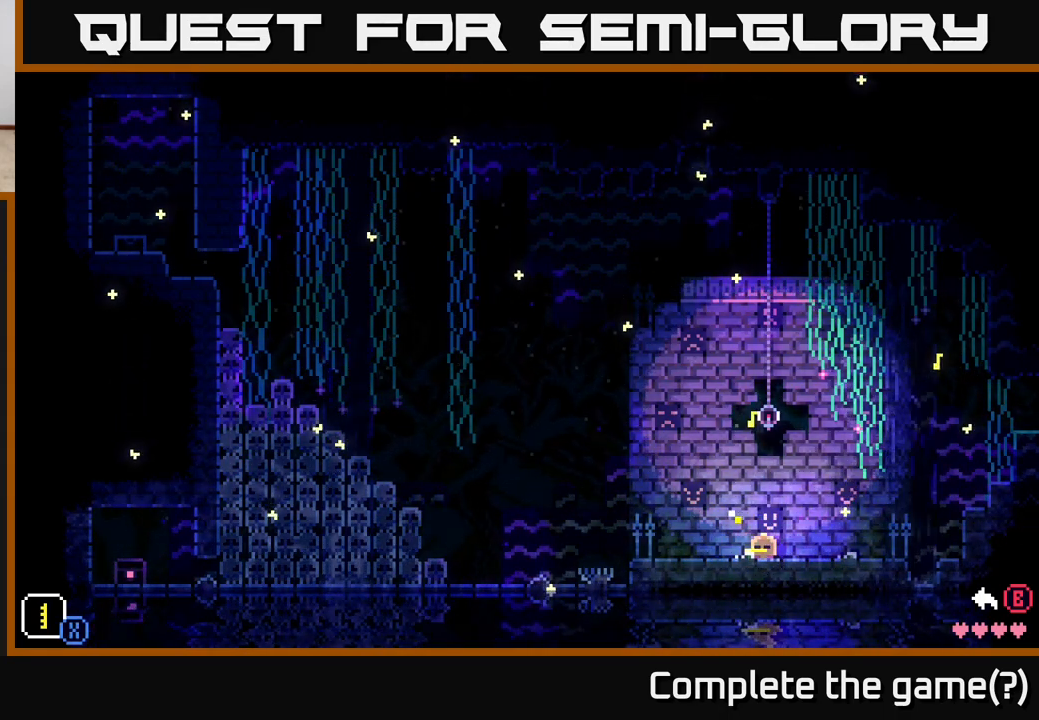
Gameplay with a controller (Xbox layout); each line is a JSON object with the inputs held at the frame after it. "events" lists button and stick changes between this image and that frame as [ms after this image, input, new state], when the widget could be followed in between.
{"buttons": [], "left_stick": "center", "right_stick": "center", "events": [[67, "X", "down"], [200, "X", "up"], [367, "DPAD_LEFT", "up"], [383, "DPAD_UP", "up"]]}
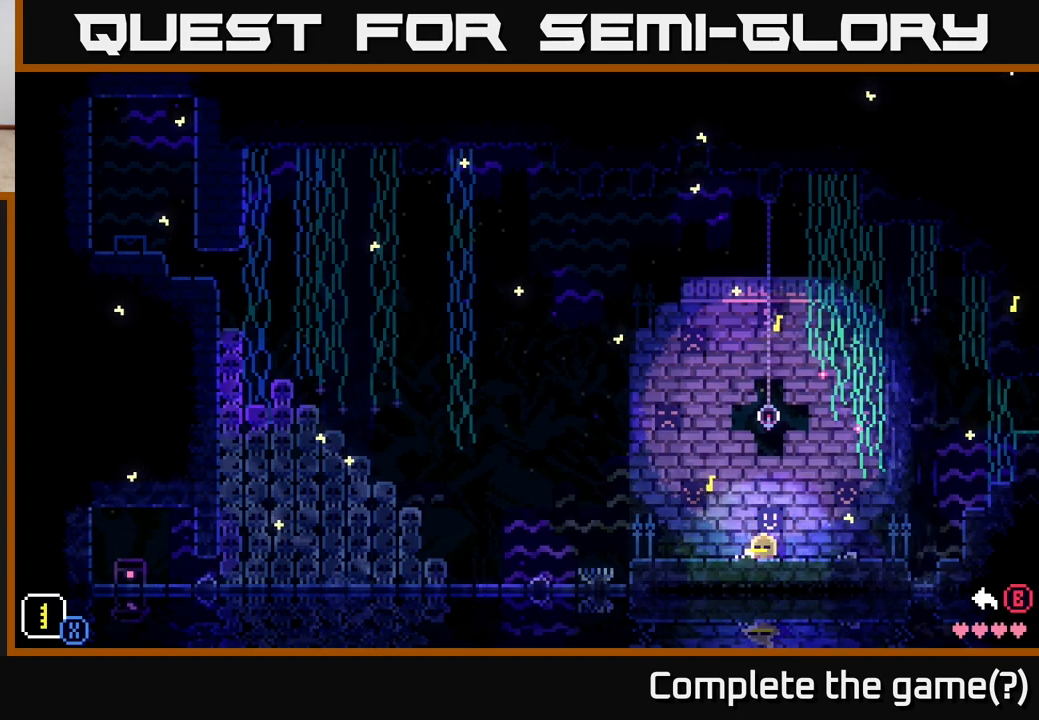
{"buttons": ["DPAD_DOWN"], "left_stick": "center", "right_stick": "center", "events": [[50, "DPAD_DOWN", "down"], [150, "X", "down"], [417, "X", "up"]]}
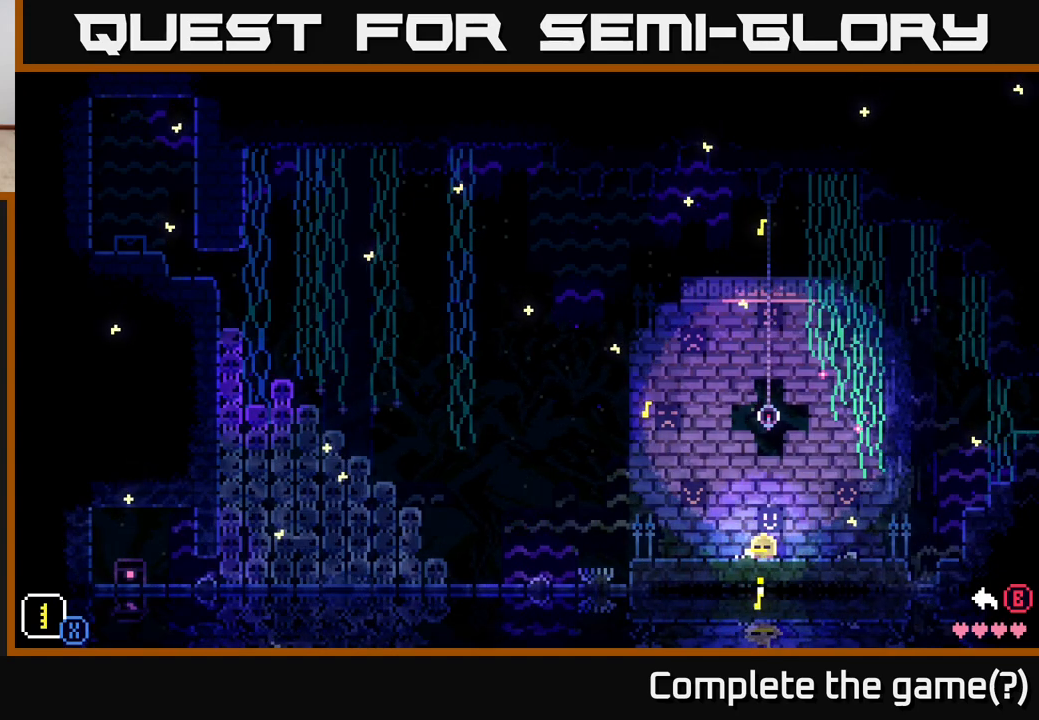
{"buttons": [], "left_stick": "center", "right_stick": "center", "events": [[50, "DPAD_DOWN", "up"]]}
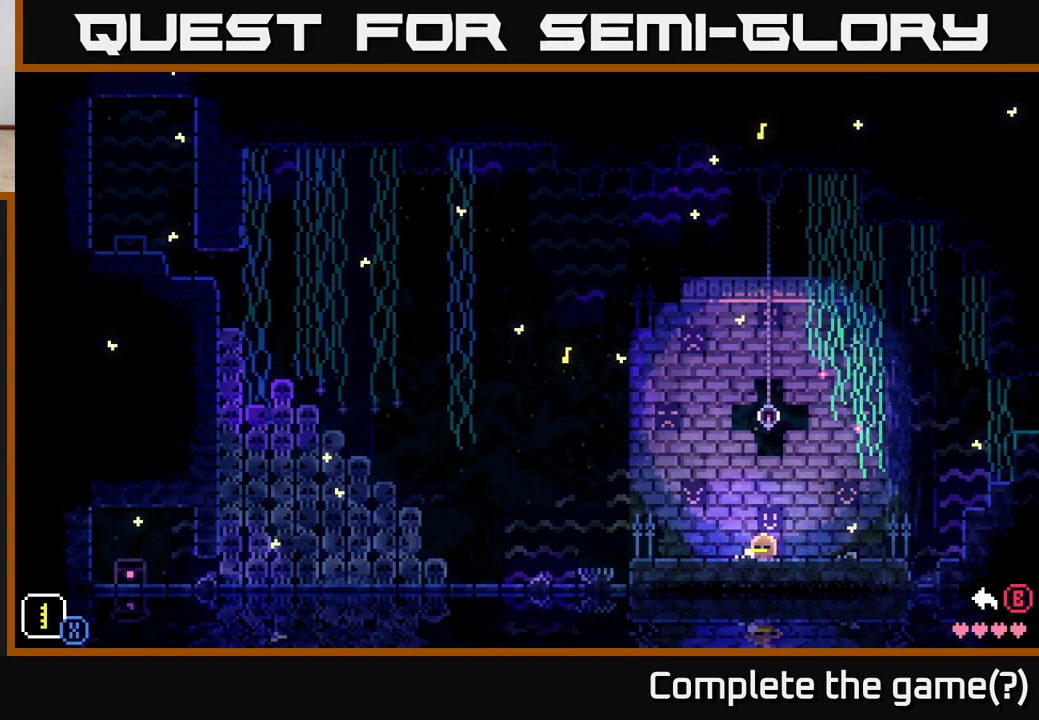
{"buttons": [], "left_stick": "center", "right_stick": "center", "events": []}
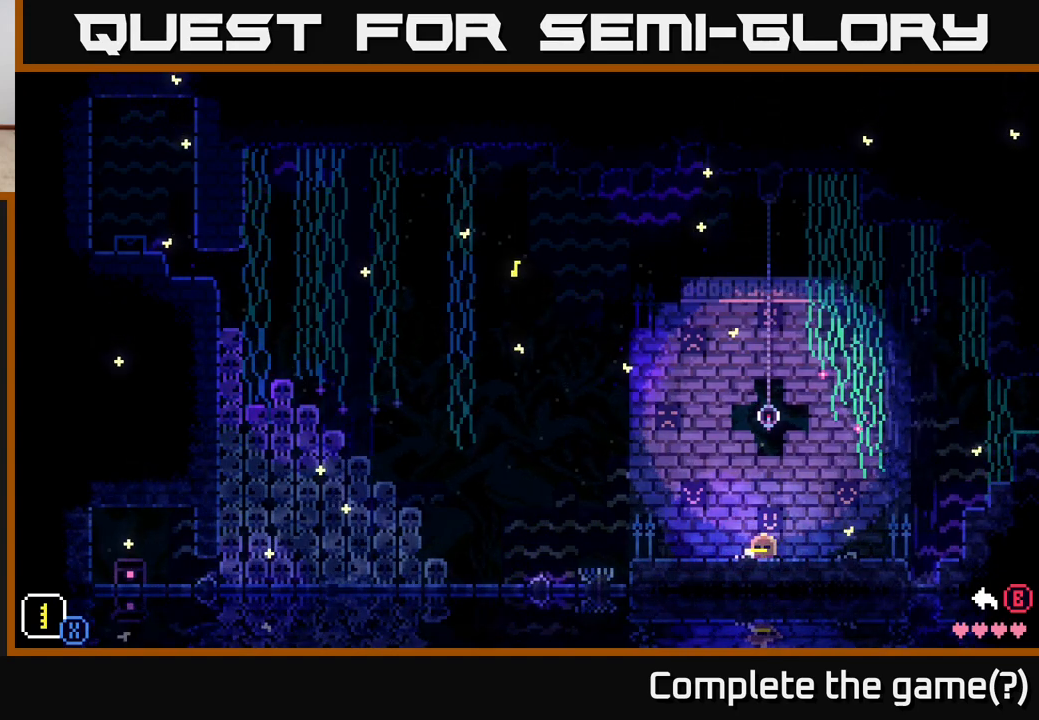
{"buttons": [], "left_stick": "center", "right_stick": "center", "events": []}
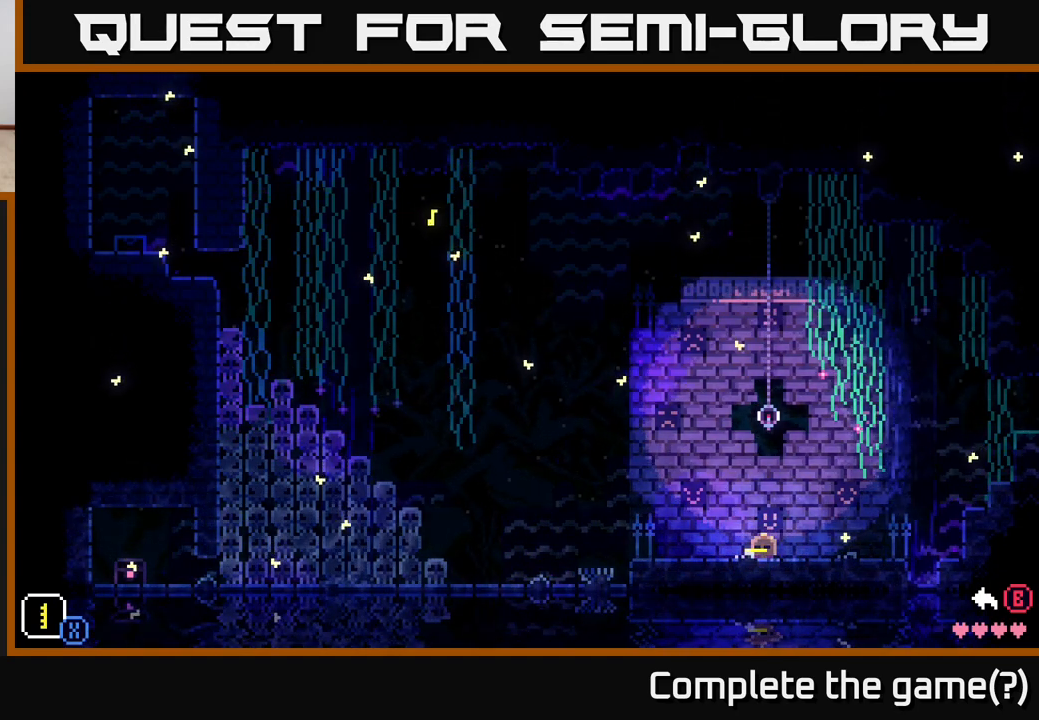
{"buttons": ["X", "DPAD_DOWN", "DPAD_RIGHT"], "left_stick": "center", "right_stick": "center", "events": [[183, "DPAD_RIGHT", "down"], [200, "DPAD_DOWN", "down"], [383, "X", "down"]]}
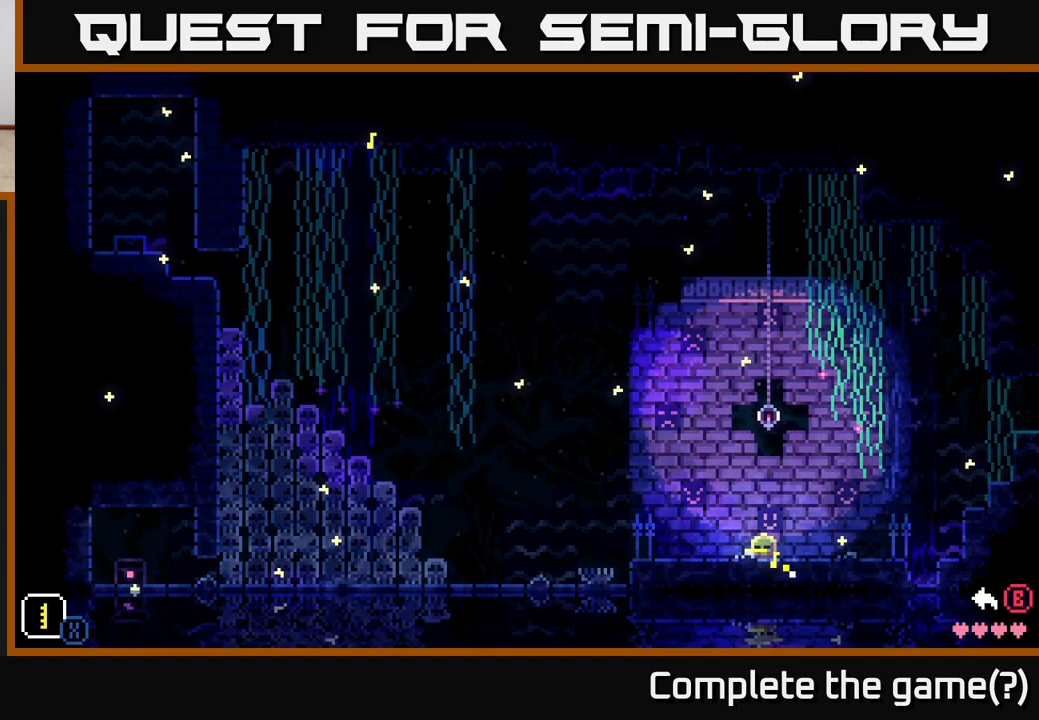
{"buttons": ["X", "DPAD_LEFT"], "left_stick": "center", "right_stick": "center", "events": [[83, "X", "up"], [167, "DPAD_RIGHT", "up"], [200, "DPAD_DOWN", "up"], [333, "DPAD_LEFT", "down"], [450, "X", "down"]]}
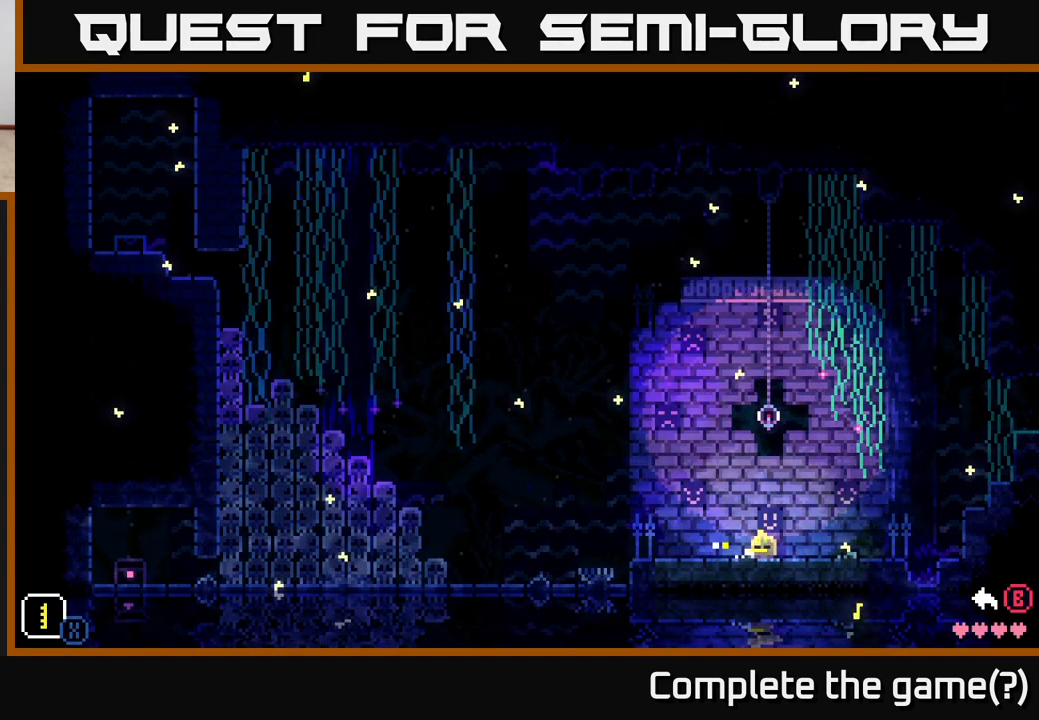
{"buttons": ["DPAD_UP", "DPAD_RIGHT"], "left_stick": "center", "right_stick": "center", "events": [[100, "X", "up"], [183, "DPAD_LEFT", "up"], [383, "DPAD_RIGHT", "down"], [383, "DPAD_UP", "down"]]}
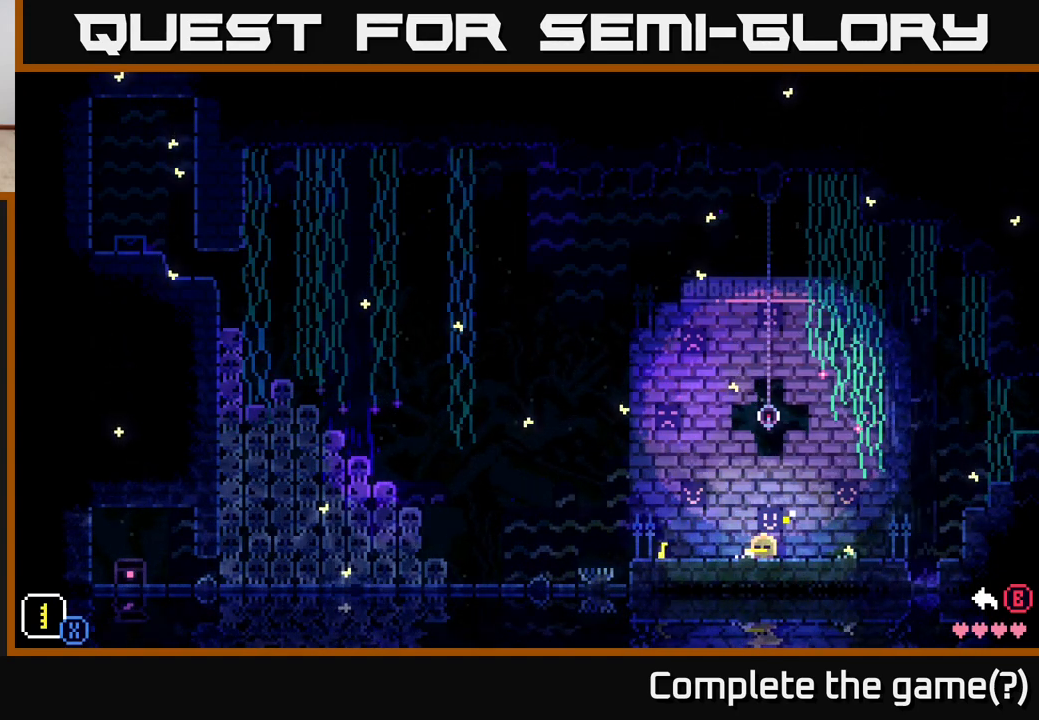
{"buttons": [], "left_stick": "center", "right_stick": "center", "events": [[167, "X", "down"], [333, "X", "up"], [467, "DPAD_UP", "up"], [483, "DPAD_RIGHT", "up"]]}
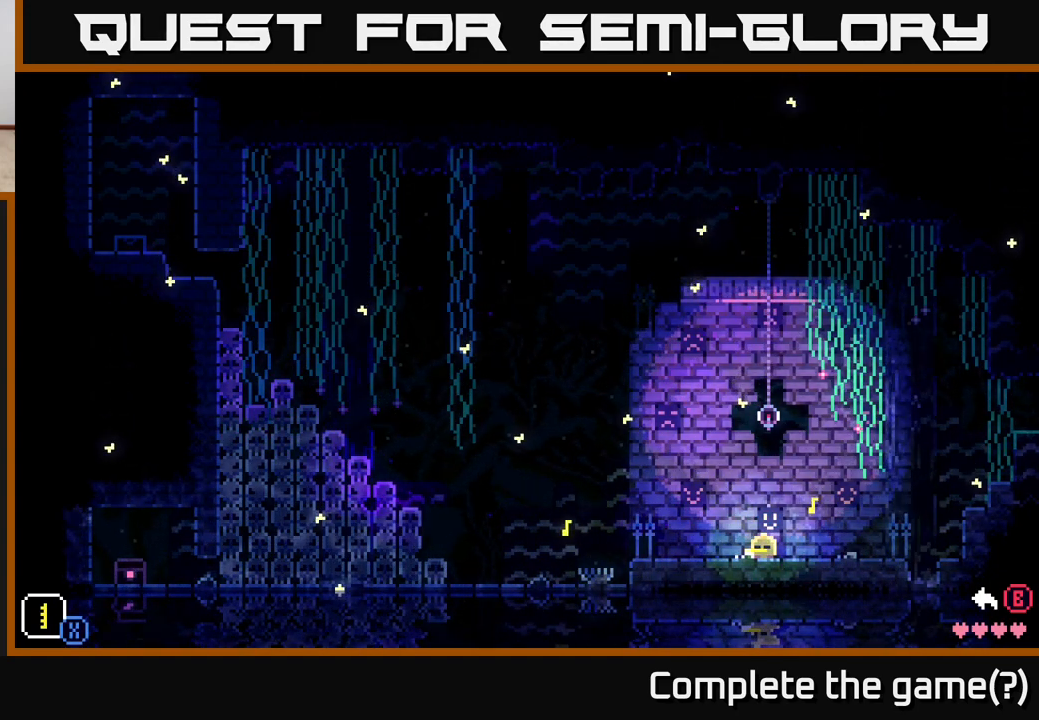
{"buttons": ["DPAD_DOWN", "DPAD_RIGHT"], "left_stick": "center", "right_stick": "center", "events": [[200, "DPAD_DOWN", "down"], [217, "DPAD_RIGHT", "down"]]}
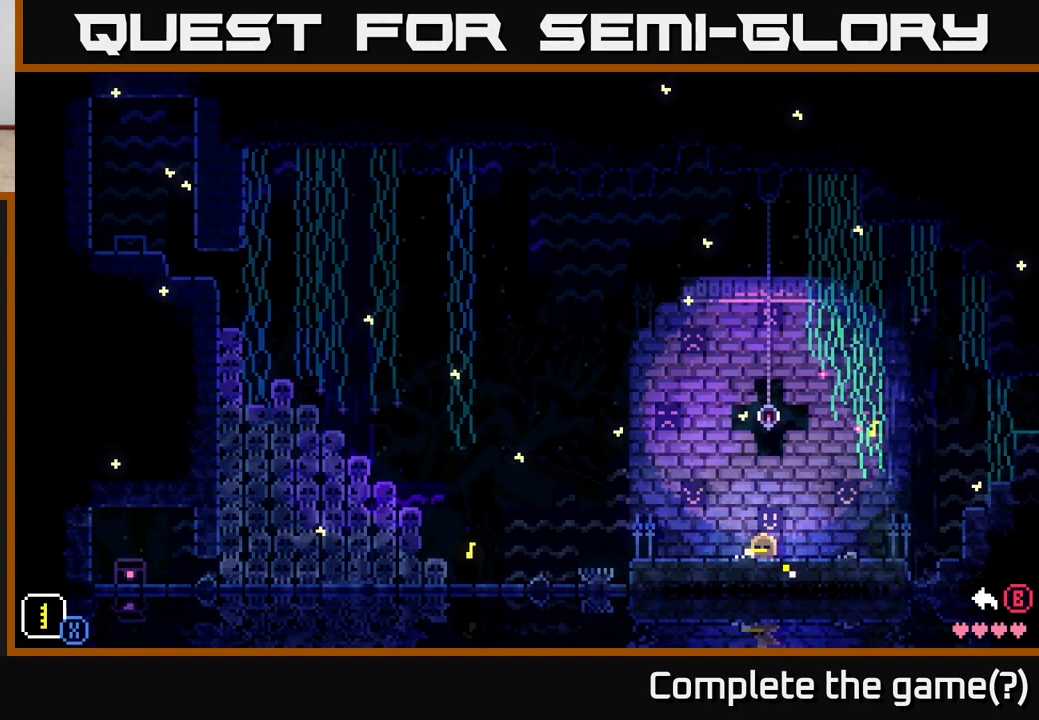
{"buttons": [], "left_stick": "center", "right_stick": "center", "events": [[133, "X", "down"], [383, "X", "up"], [483, "DPAD_RIGHT", "up"], [500, "DPAD_DOWN", "up"]]}
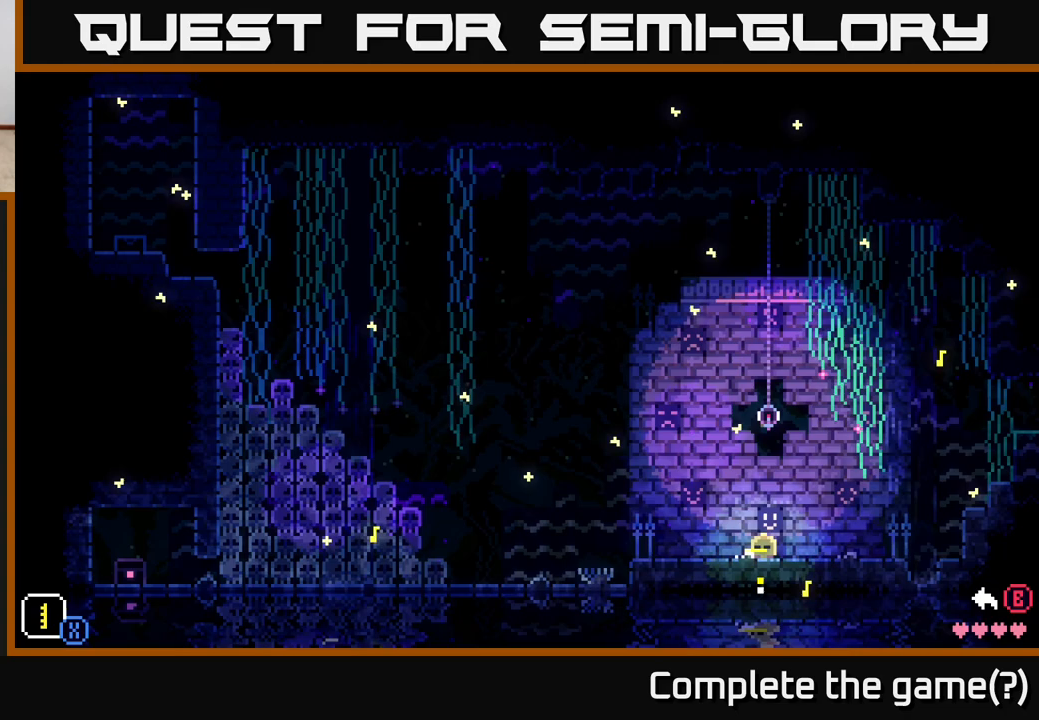
{"buttons": ["DPAD_RIGHT"], "left_stick": "center", "right_stick": "center", "events": [[183, "DPAD_RIGHT", "down"], [267, "X", "down"], [500, "X", "up"]]}
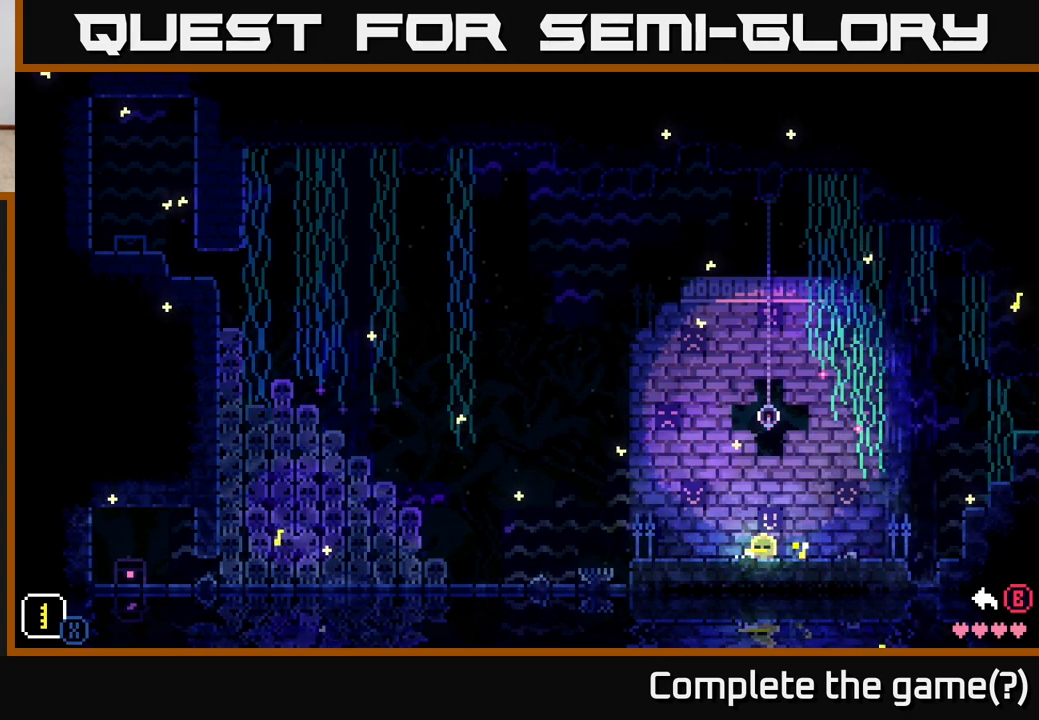
{"buttons": [], "left_stick": "center", "right_stick": "center", "events": [[150, "DPAD_RIGHT", "up"]]}
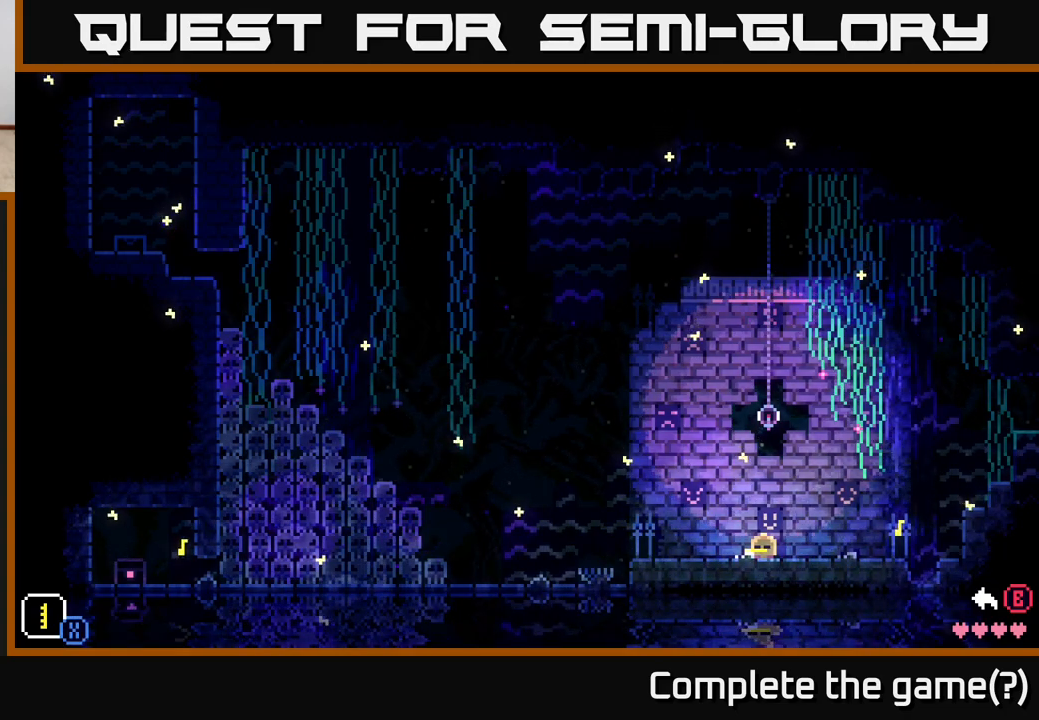
{"buttons": [], "left_stick": "center", "right_stick": "center", "events": []}
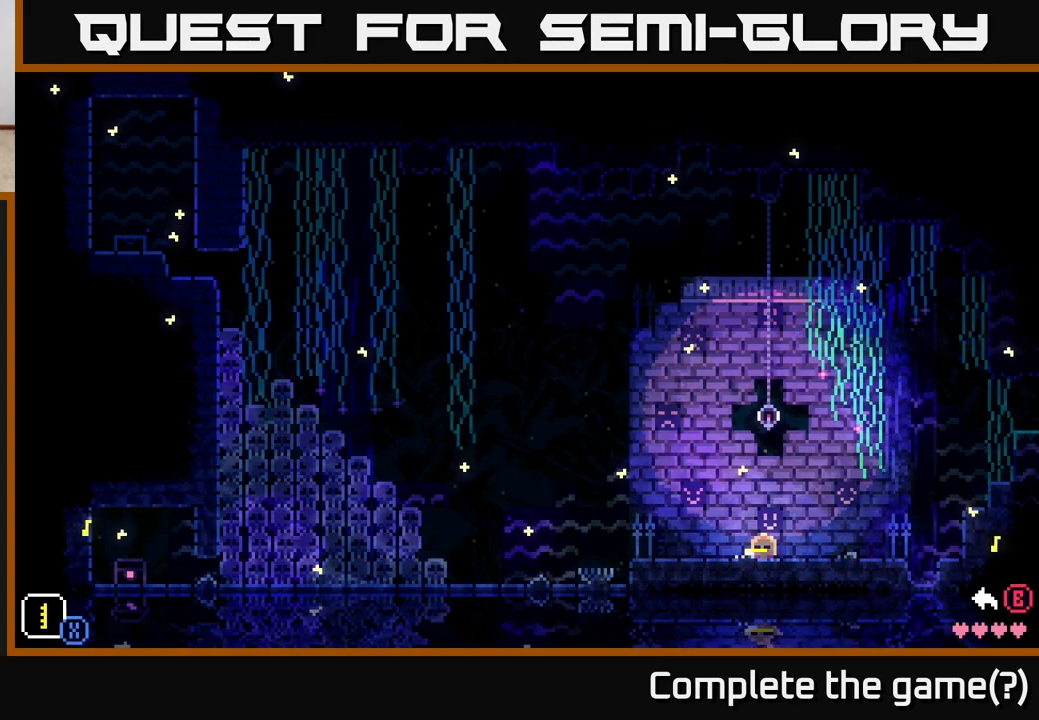
{"buttons": ["X", "DPAD_DOWN", "DPAD_RIGHT"], "left_stick": "center", "right_stick": "center", "events": [[333, "DPAD_DOWN", "down"], [333, "DPAD_RIGHT", "down"], [483, "X", "down"]]}
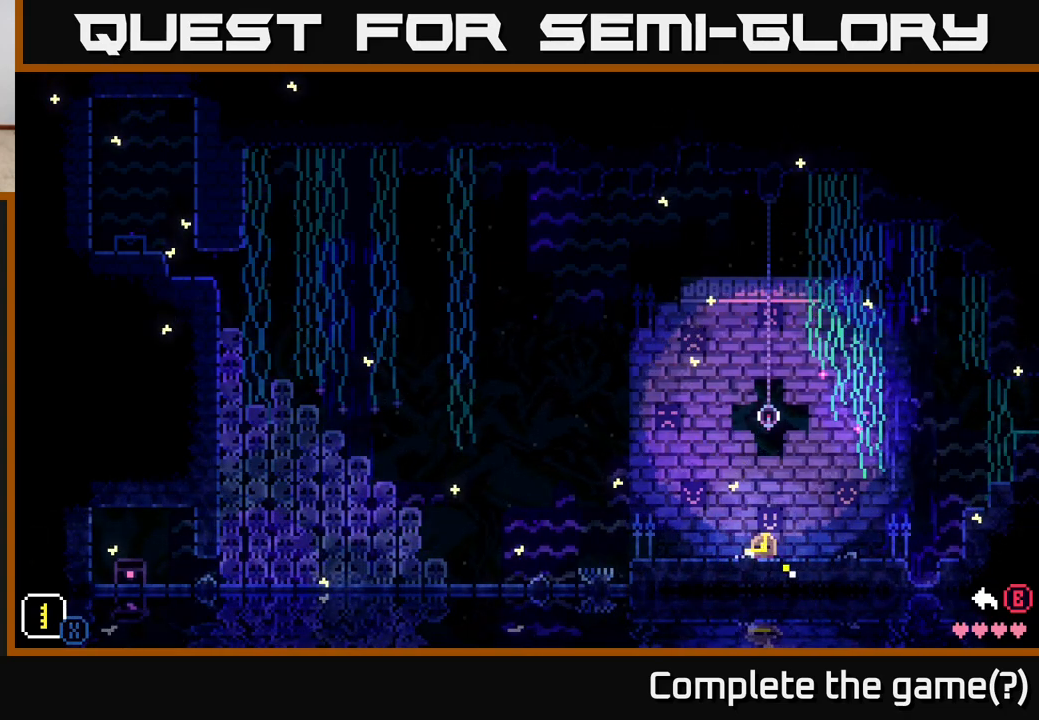
{"buttons": ["DPAD_UP"], "left_stick": "center", "right_stick": "center", "events": [[167, "X", "up"], [250, "DPAD_DOWN", "up"], [267, "DPAD_RIGHT", "up"], [417, "DPAD_UP", "down"]]}
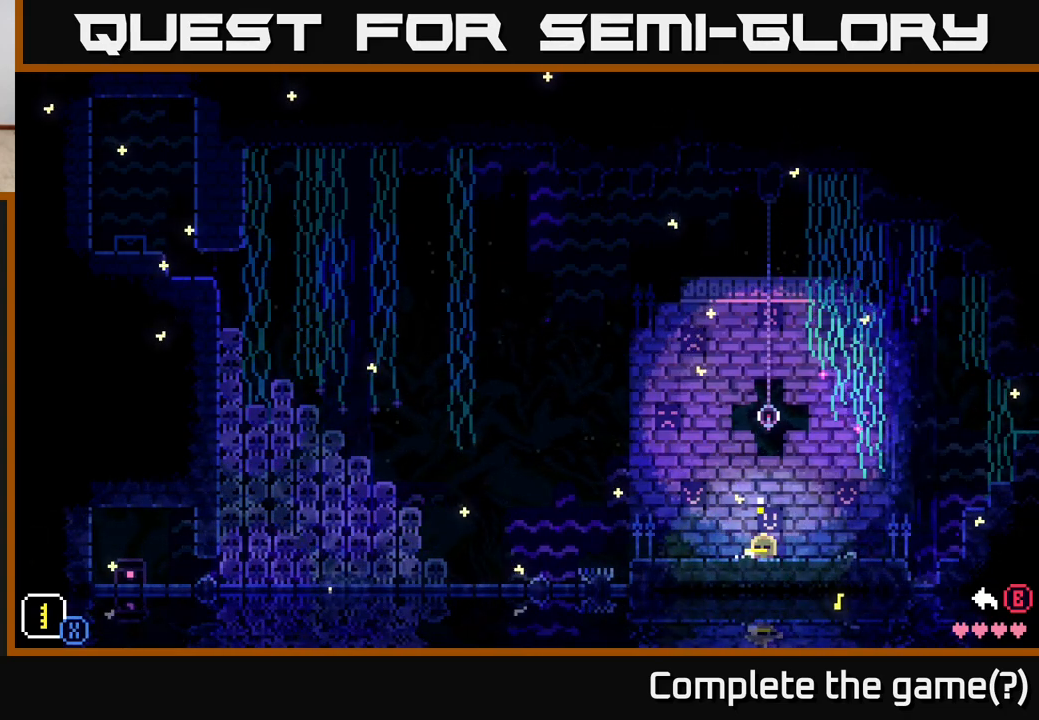
{"buttons": ["DPAD_DOWN", "DPAD_RIGHT"], "left_stick": "center", "right_stick": "center", "events": [[50, "X", "down"], [183, "X", "up"], [283, "DPAD_UP", "up"], [417, "DPAD_DOWN", "down"], [417, "DPAD_RIGHT", "down"]]}
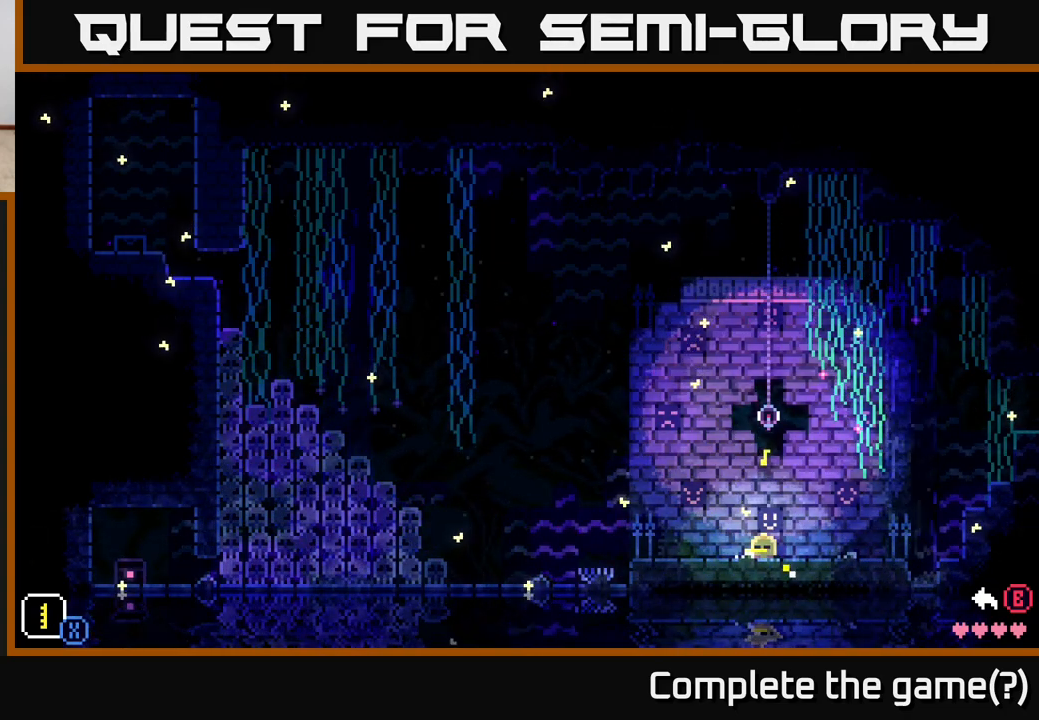
{"buttons": ["DPAD_RIGHT"], "left_stick": "center", "right_stick": "center", "events": [[67, "X", "down"], [233, "X", "up"], [300, "DPAD_DOWN", "up"], [350, "DPAD_RIGHT", "up"], [500, "DPAD_RIGHT", "down"]]}
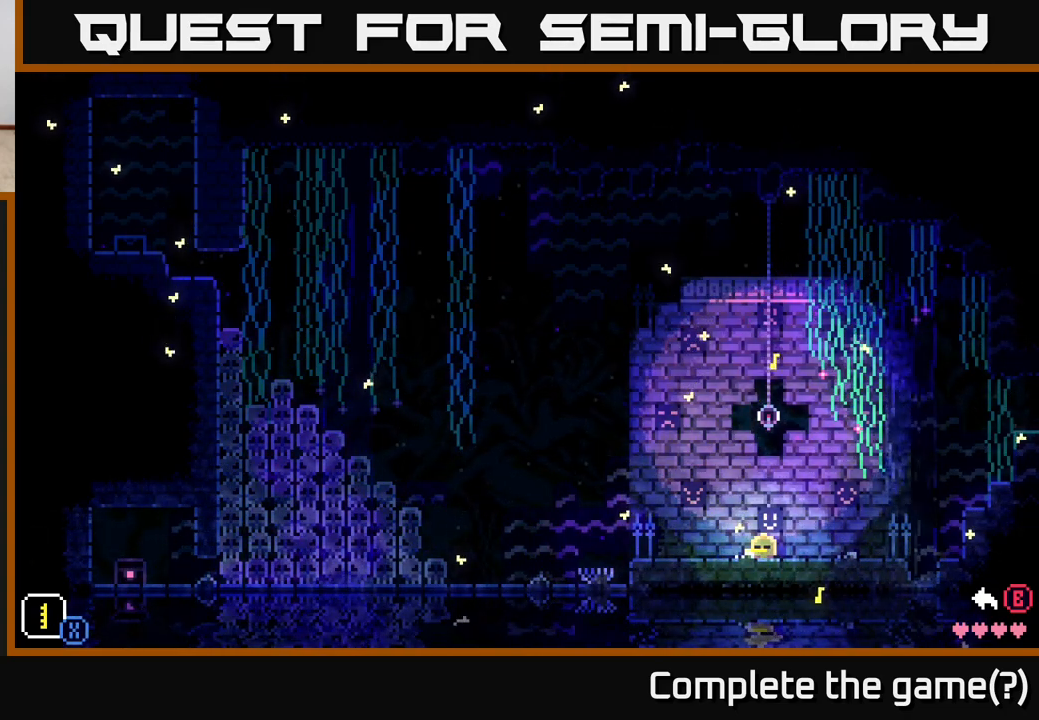
{"buttons": [], "left_stick": "center", "right_stick": "center", "events": [[17, "DPAD_DOWN", "down"], [100, "X", "down"], [267, "X", "up"], [367, "DPAD_DOWN", "up"], [383, "DPAD_DOWN", "down"], [400, "DPAD_DOWN", "up"], [400, "DPAD_RIGHT", "up"]]}
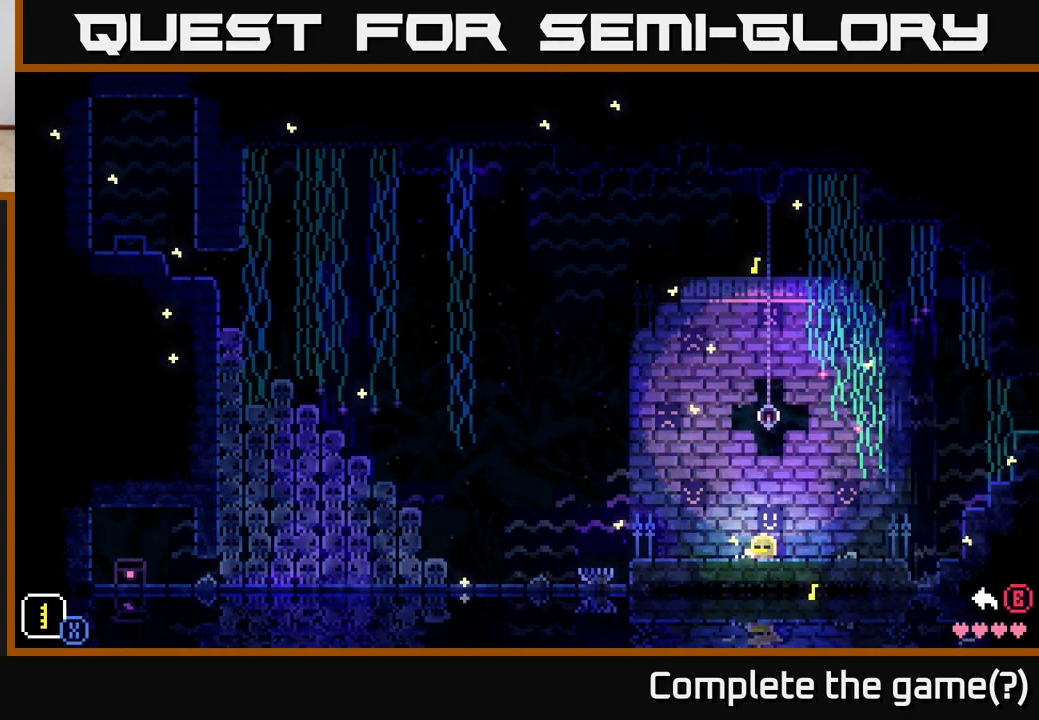
{"buttons": ["DPAD_LEFT"], "left_stick": "center", "right_stick": "center", "events": [[17, "DPAD_LEFT", "down"], [117, "X", "down"], [300, "X", "up"]]}
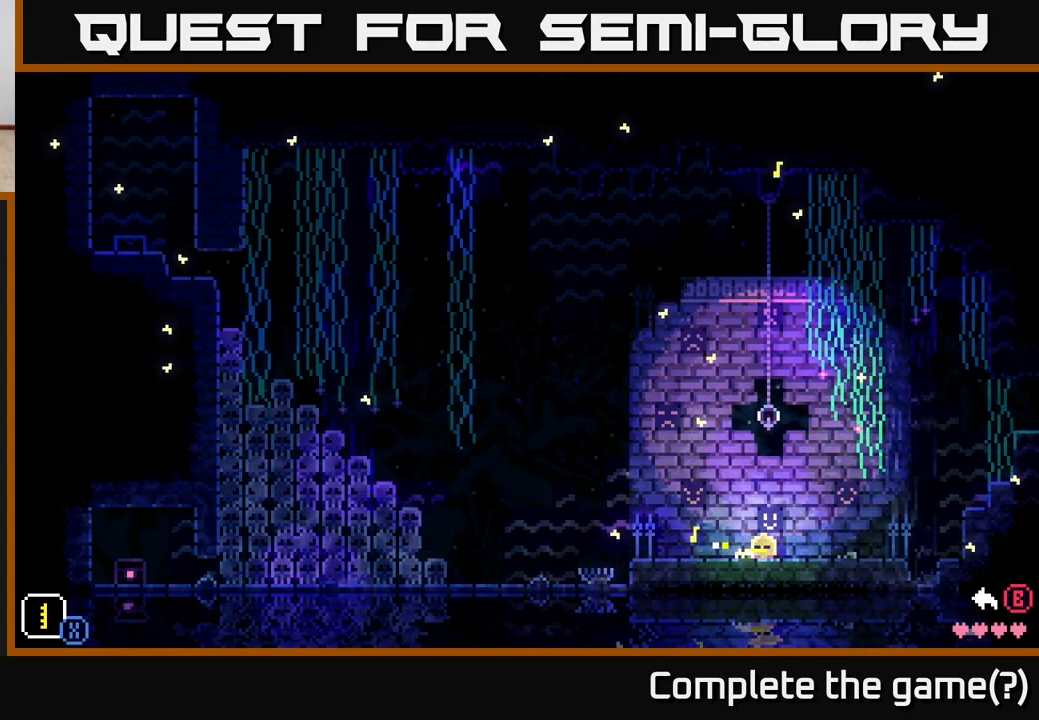
{"buttons": [], "left_stick": "center", "right_stick": "center", "events": [[17, "DPAD_LEFT", "up"]]}